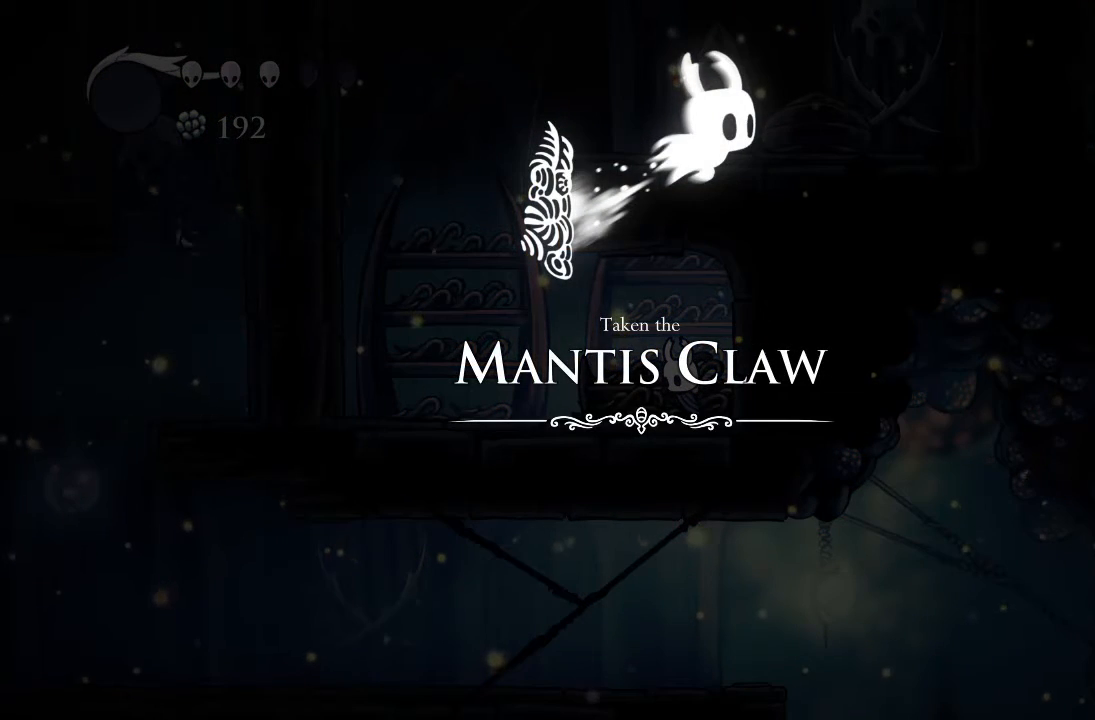
Gameplay with a controller (Xbox layout); each line is a JSON object with the inputs held at the frame after it. "events" lists button and stick changes between this image and that frame as [ms after this image, input, new state], when the widget could be followed in between. Not read: right_stick.
{"buttons": ["A"], "left_stick": "center", "events": [[83, "A", "down"], [133, "A", "up"], [250, "A", "down"], [333, "A", "up"], [433, "A", "down"]]}
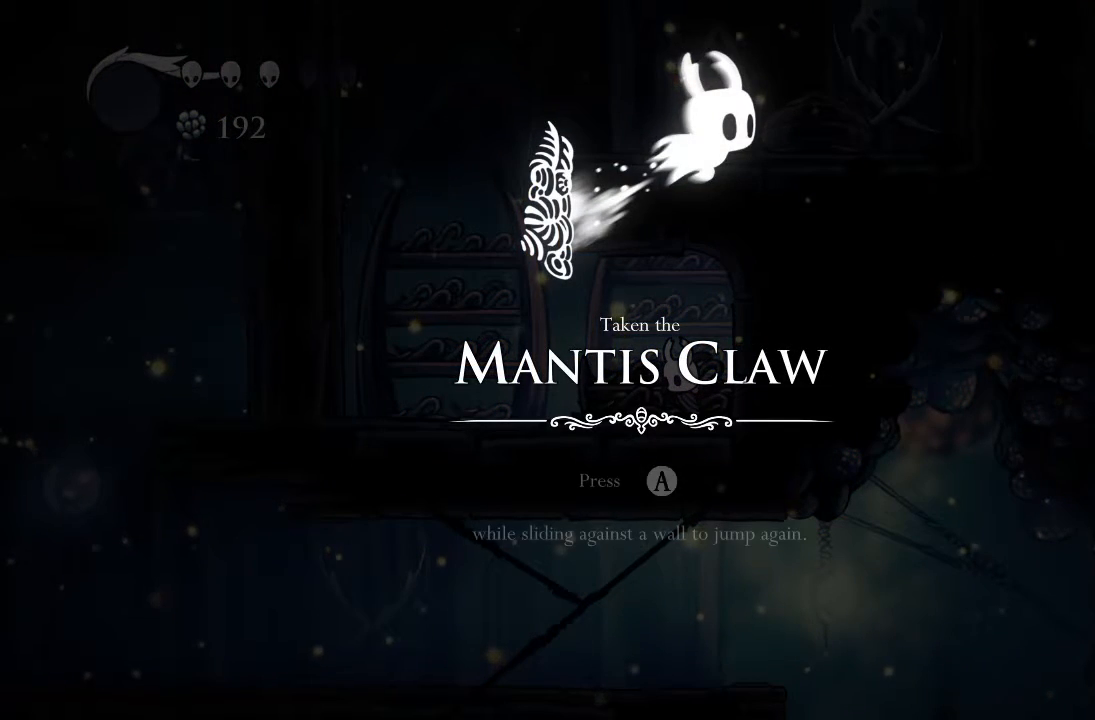
{"buttons": ["A"], "left_stick": "center", "events": [[17, "A", "up"], [100, "A", "down"], [167, "A", "up"], [267, "A", "down"], [383, "A", "up"], [467, "A", "down"]]}
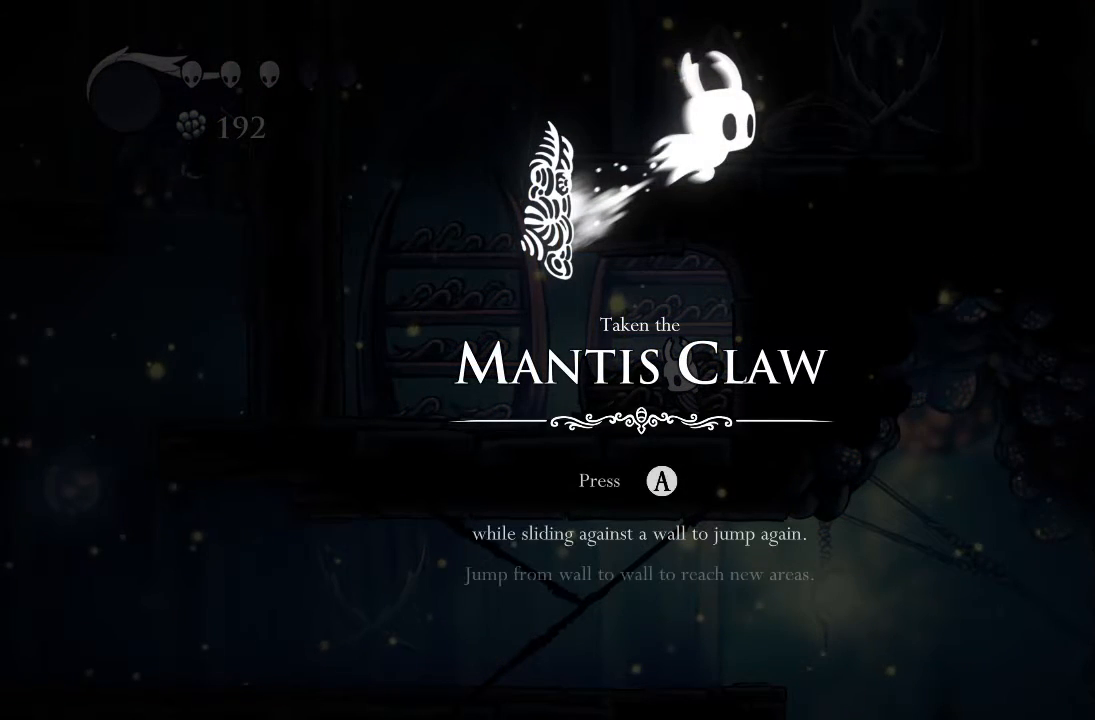
{"buttons": [], "left_stick": "center", "events": [[33, "A", "up"], [100, "A", "down"], [200, "A", "up"], [283, "A", "down"], [350, "A", "up"], [433, "A", "down"], [500, "A", "up"]]}
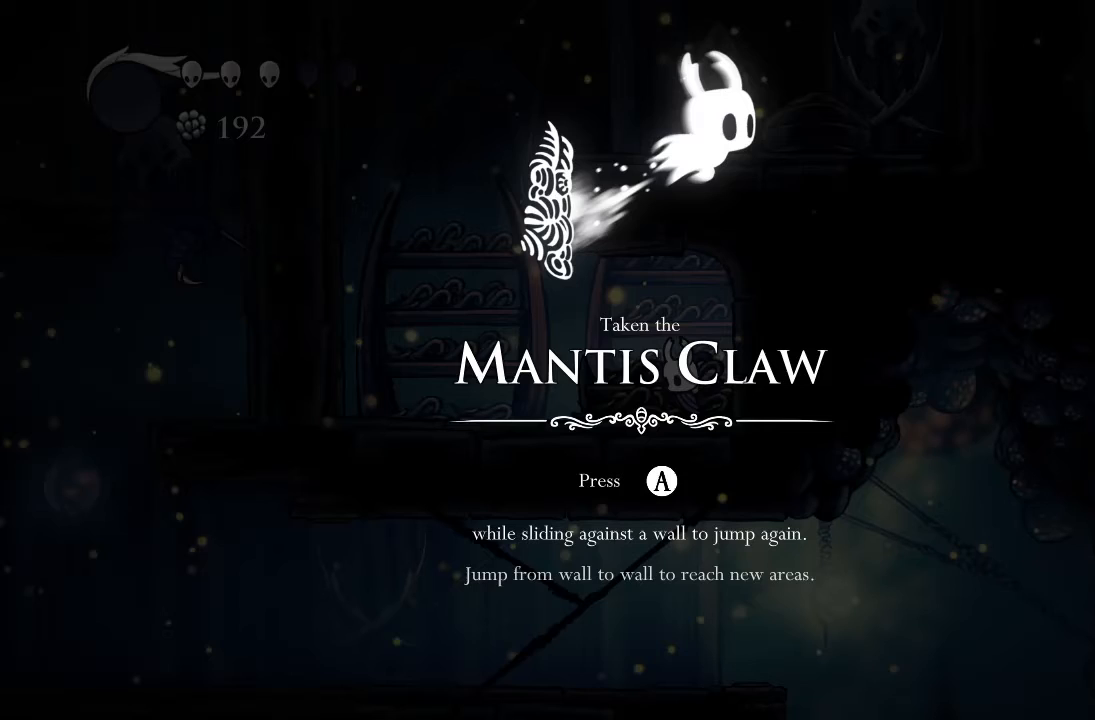
{"buttons": [], "left_stick": "center", "events": [[100, "A", "down"], [183, "A", "up"], [267, "A", "down"], [300, "A", "up"], [383, "A", "down"], [483, "A", "up"]]}
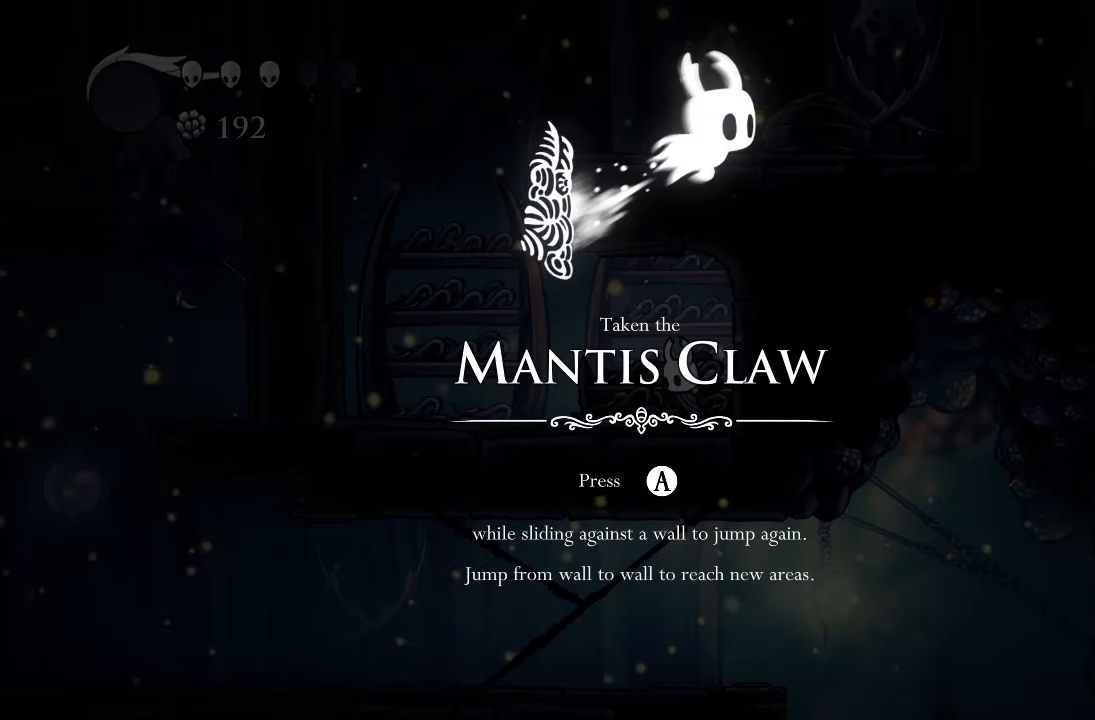
{"buttons": [], "left_stick": "center", "events": [[67, "A", "down"], [150, "A", "up"], [233, "A", "down"], [317, "A", "up"], [383, "A", "down"], [433, "A", "up"]]}
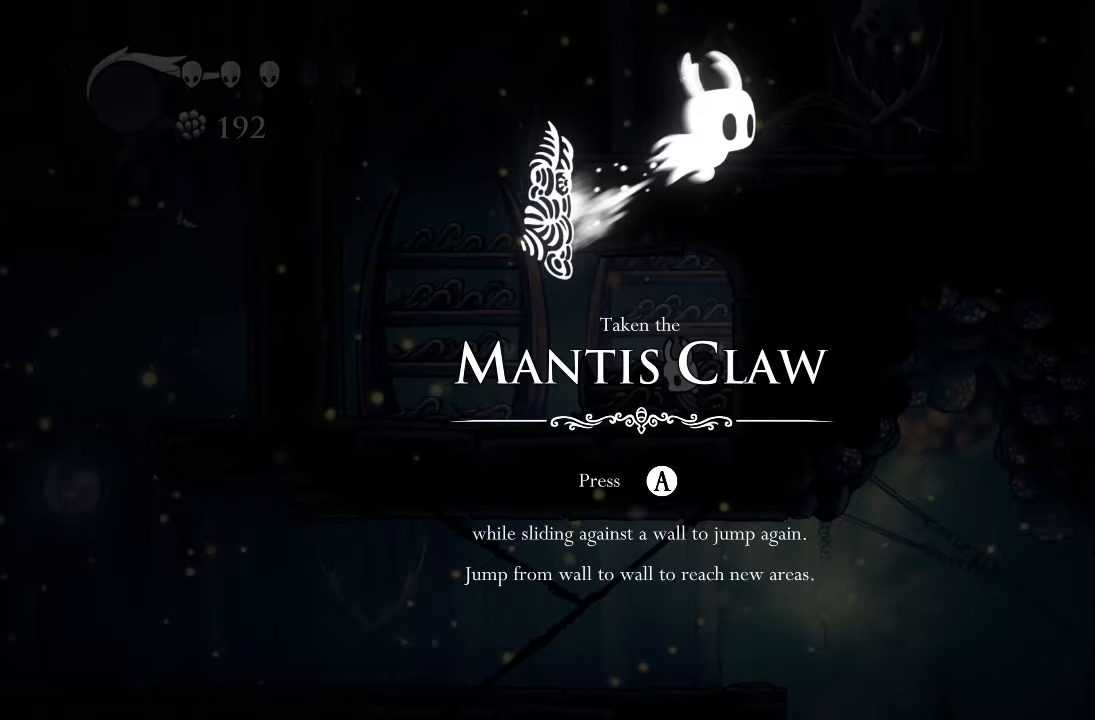
{"buttons": ["A"], "left_stick": "center", "events": [[33, "A", "down"], [100, "A", "up"], [200, "A", "down"], [283, "A", "up"], [350, "A", "down"], [433, "A", "up"], [500, "A", "down"]]}
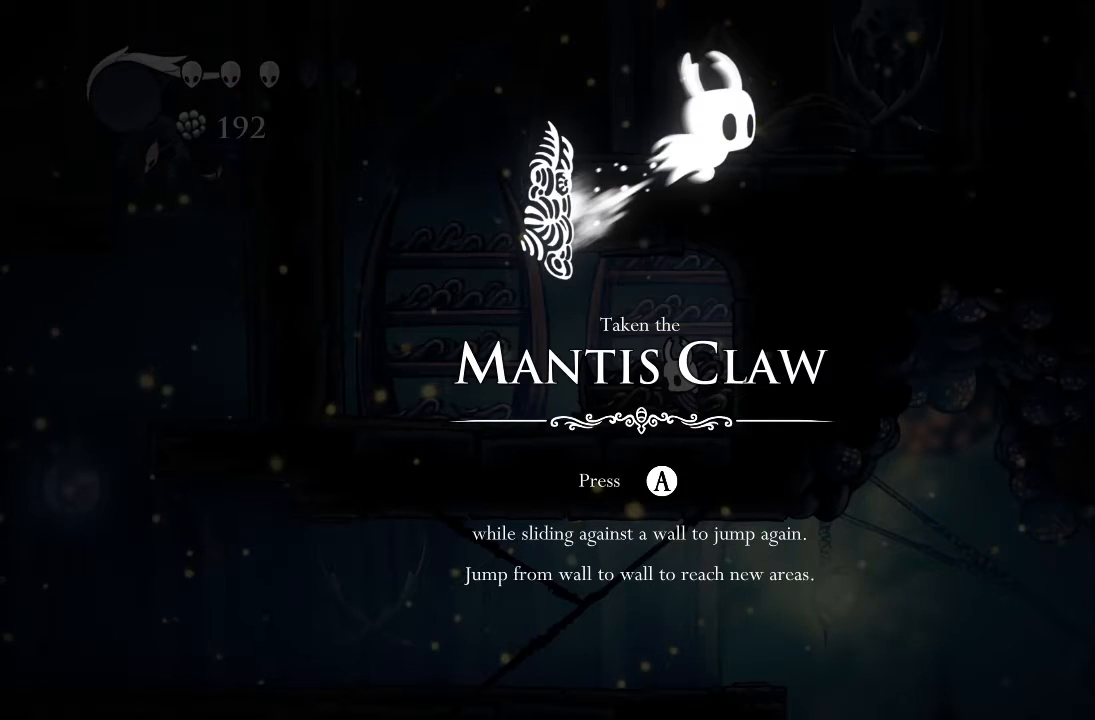
{"buttons": [], "left_stick": "center", "events": [[100, "A", "up"], [183, "A", "down"], [267, "A", "up"], [367, "A", "down"], [467, "A", "up"]]}
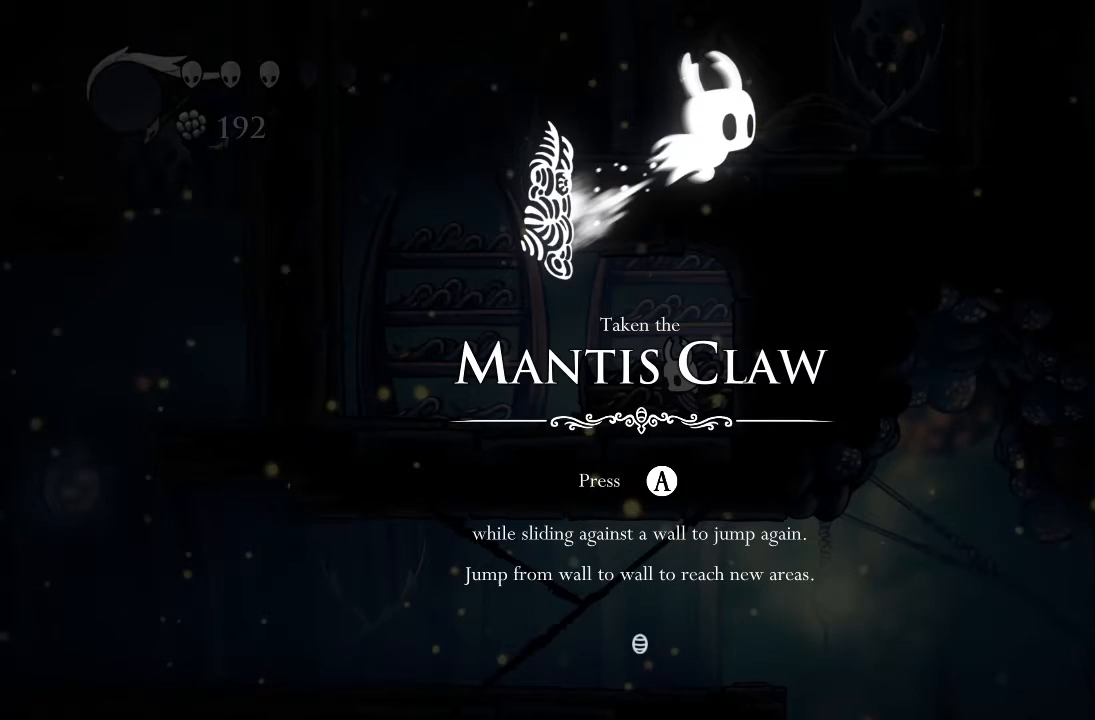
{"buttons": [], "left_stick": "center", "events": [[400, "A", "down"], [433, "A", "up"]]}
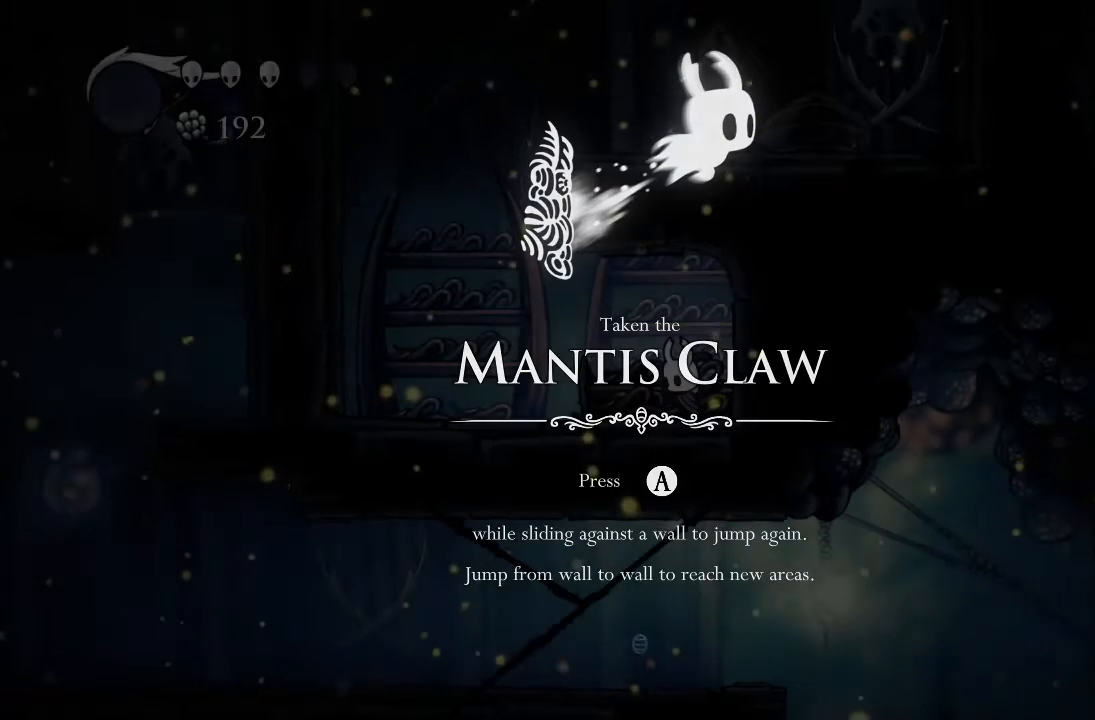
{"buttons": [], "left_stick": "center", "events": [[100, "A", "down"], [150, "A", "up"], [250, "A", "down"], [317, "A", "up"], [433, "A", "down"], [500, "A", "up"]]}
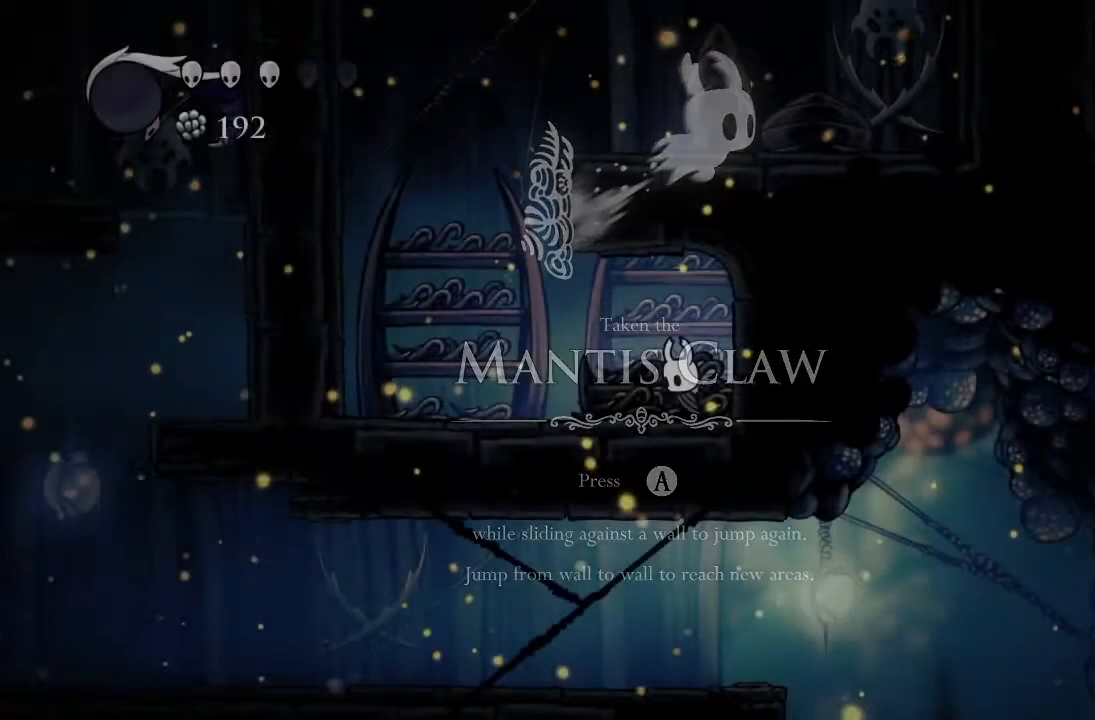
{"buttons": [], "left_stick": "center", "events": [[83, "A", "down"], [167, "A", "up"]]}
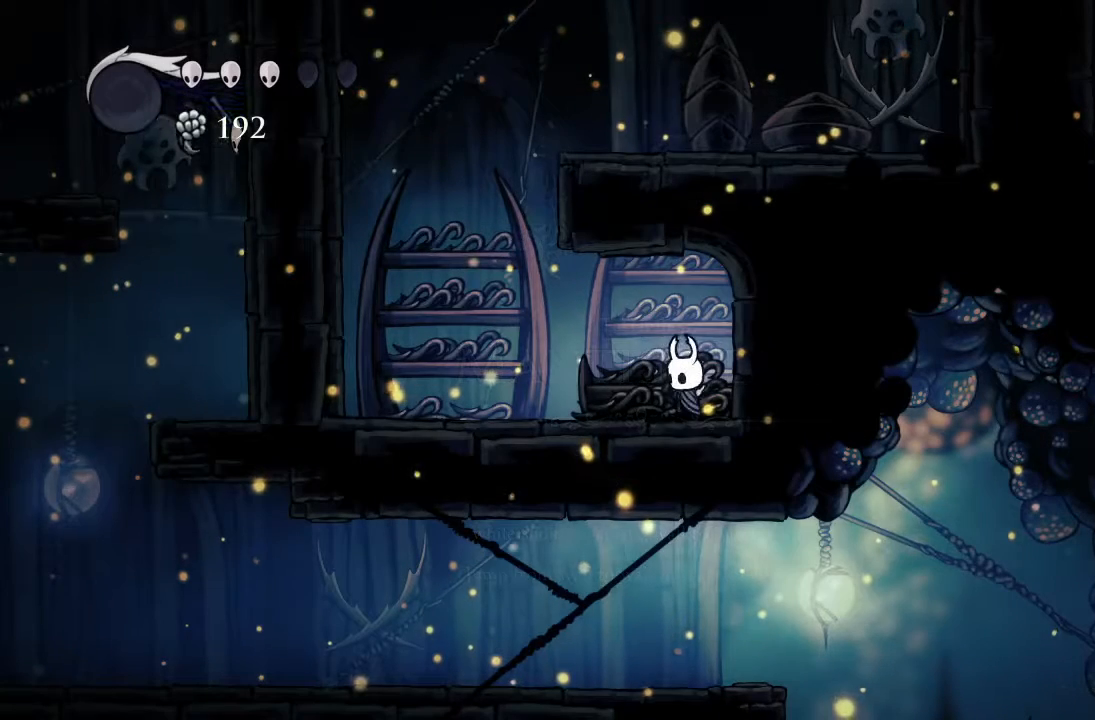
{"buttons": ["START"], "left_stick": "center", "events": [[367, "START", "down"]]}
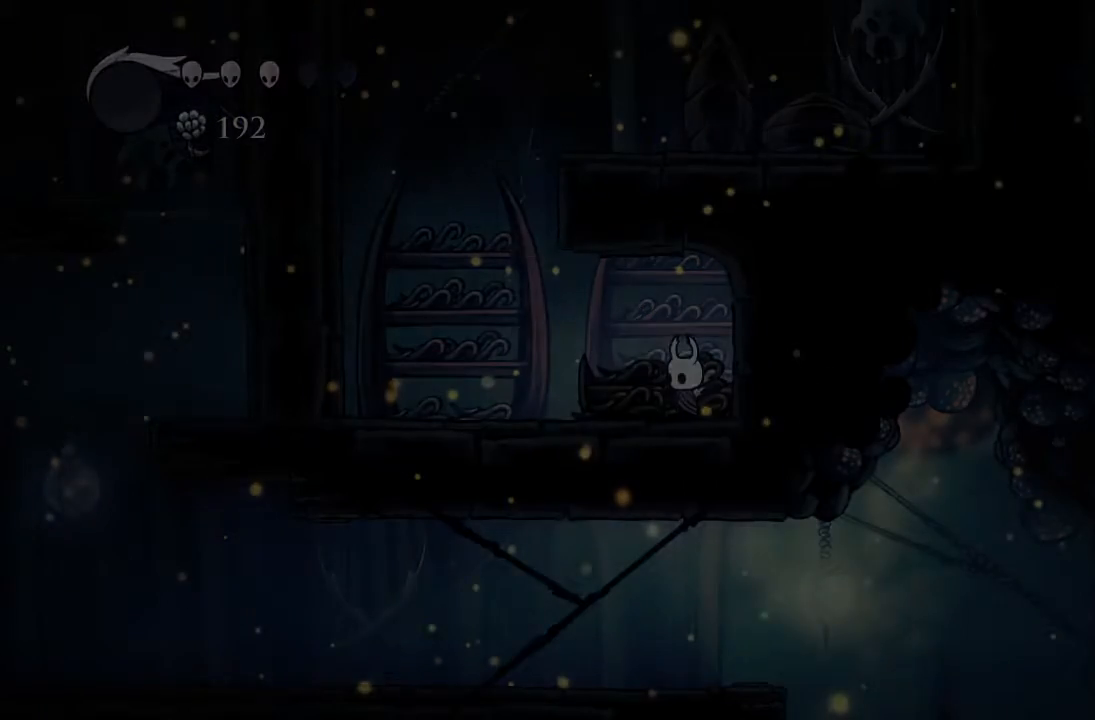
{"buttons": ["A"], "left_stick": "center", "events": [[83, "START", "up"], [383, "DPAD_UP", "down"], [467, "A", "down"], [483, "DPAD_UP", "up"]]}
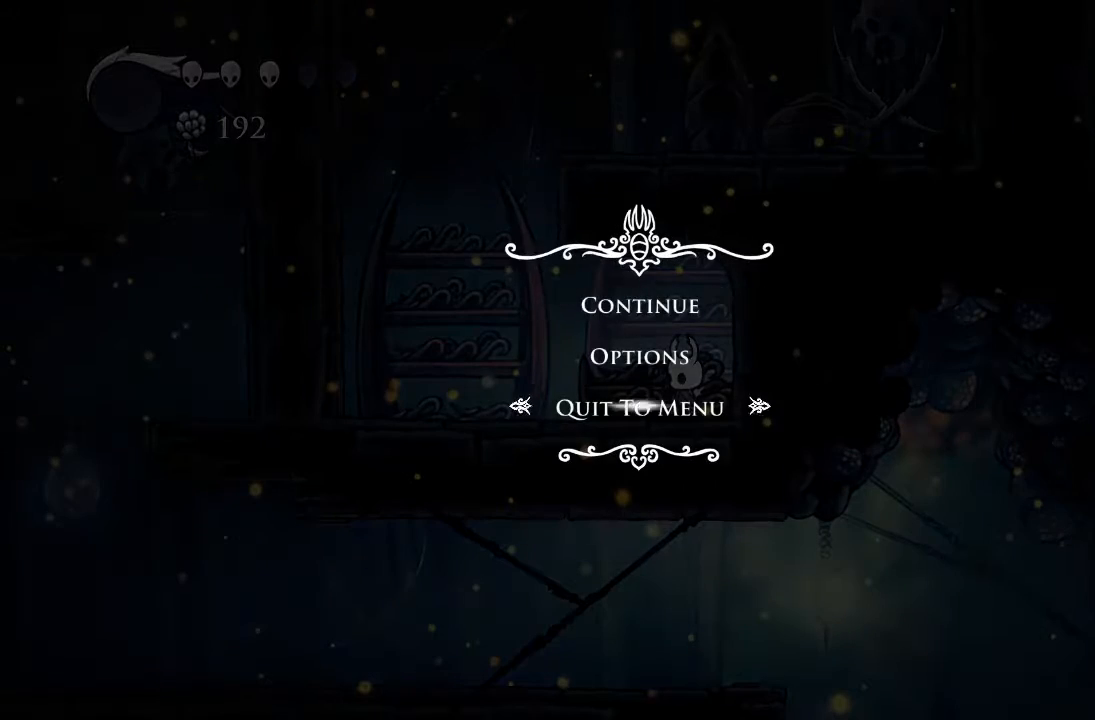
{"buttons": [], "left_stick": "center", "events": [[100, "A", "up"]]}
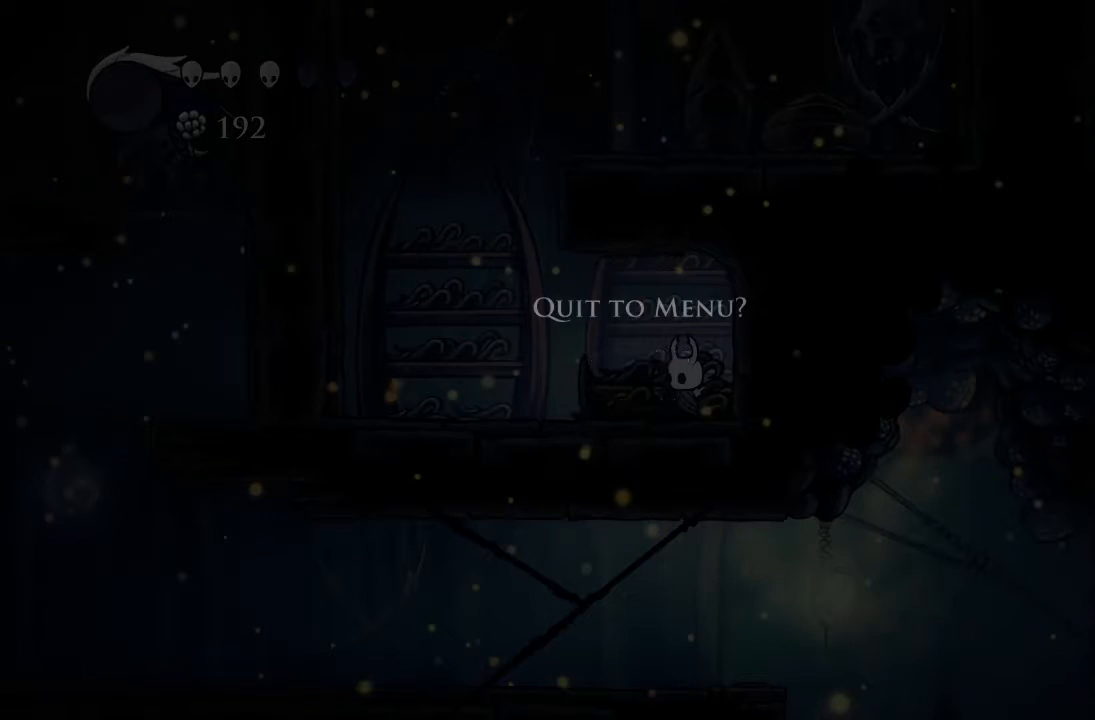
{"buttons": ["DPAD_UP"], "left_stick": "center", "events": [[450, "DPAD_UP", "down"]]}
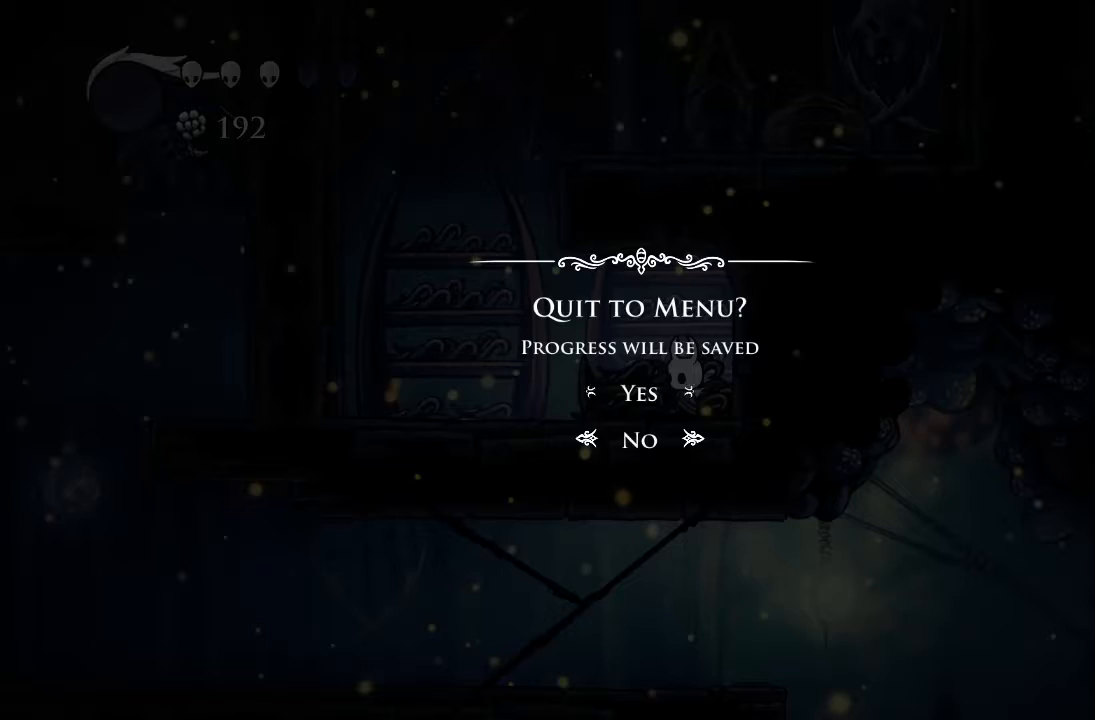
{"buttons": [], "left_stick": "center", "events": [[67, "A", "down"], [67, "DPAD_UP", "up"], [200, "A", "up"]]}
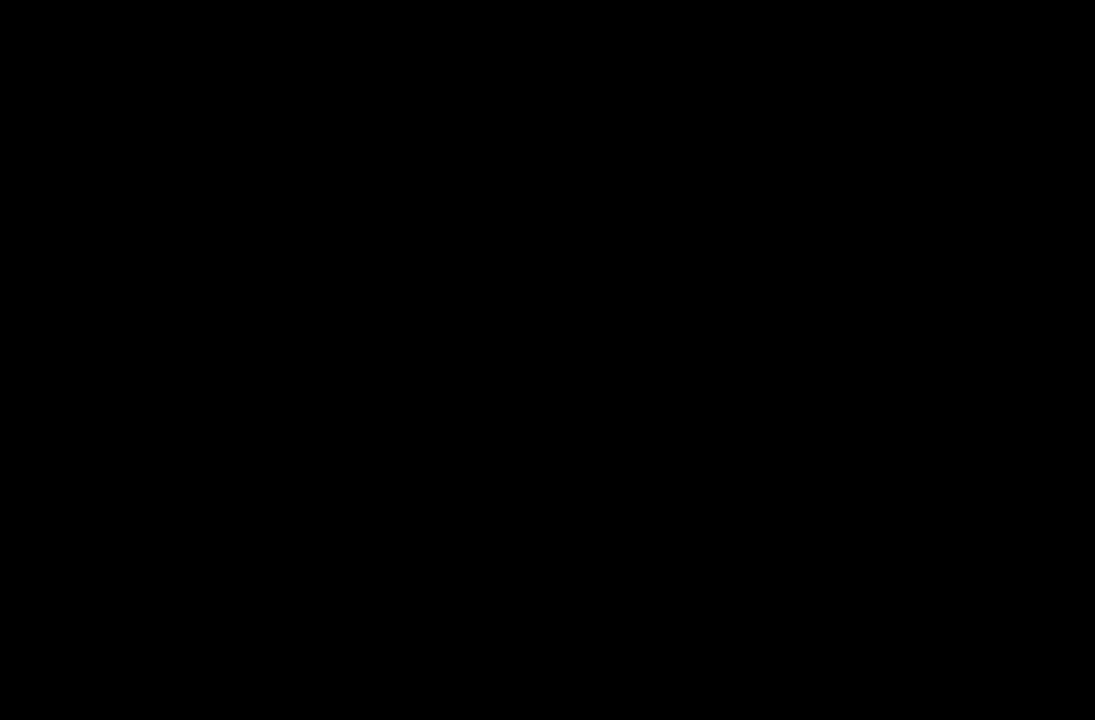
{"buttons": [], "left_stick": "center", "events": []}
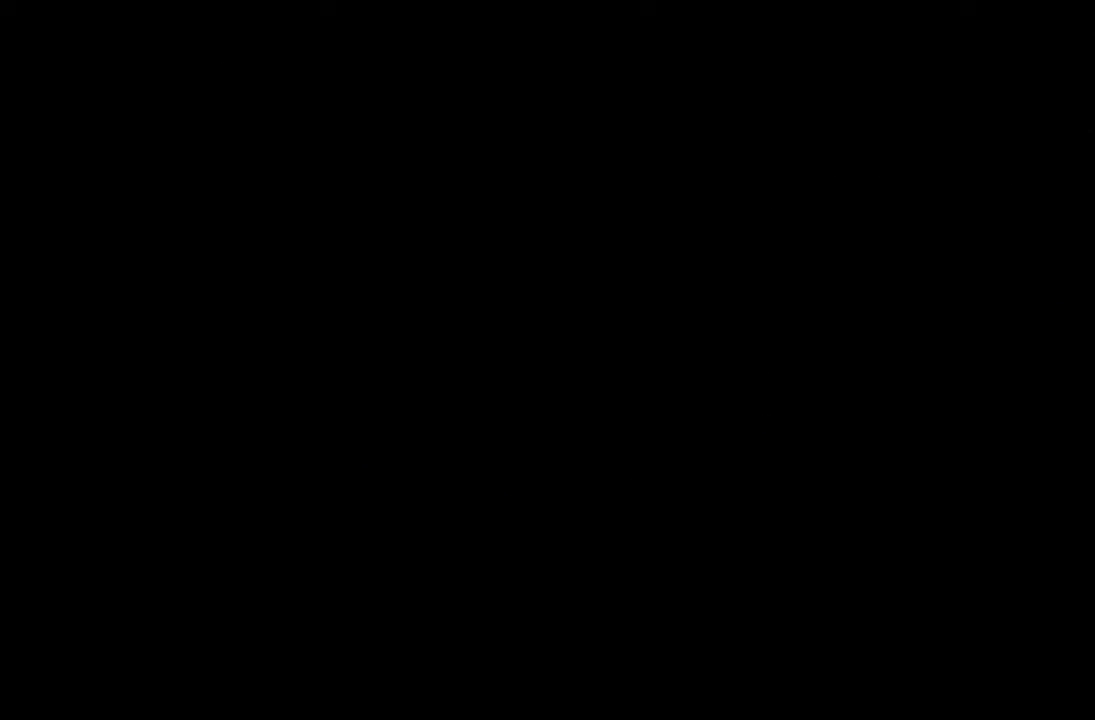
{"buttons": [], "left_stick": "center", "events": []}
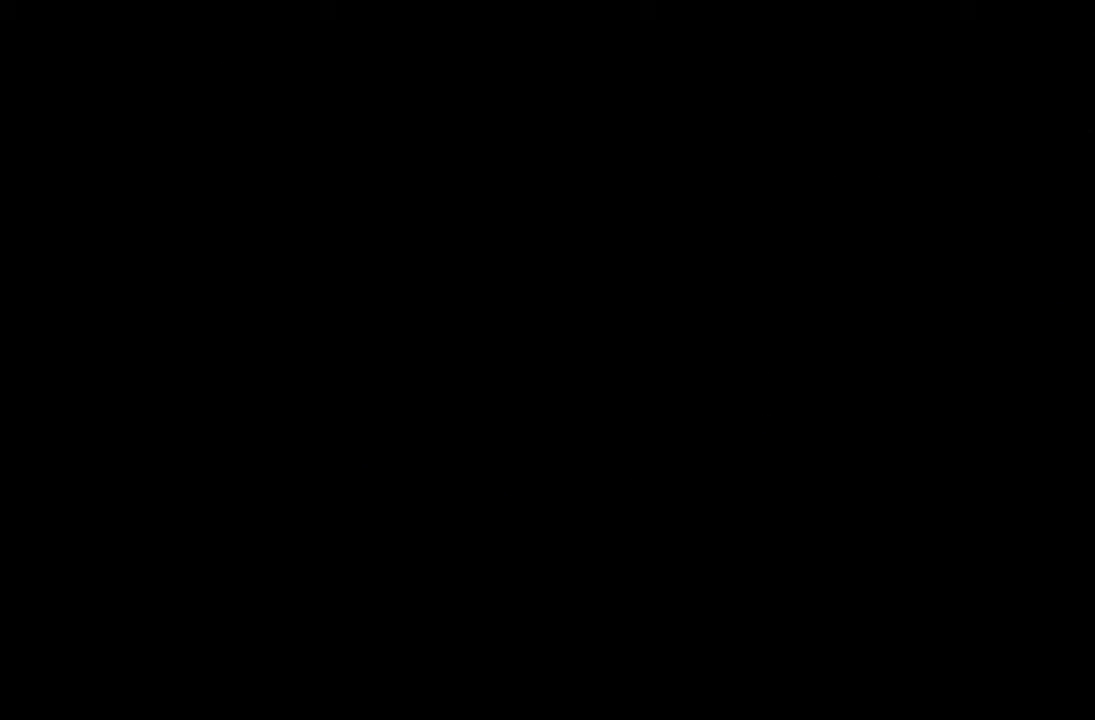
{"buttons": [], "left_stick": "center", "events": []}
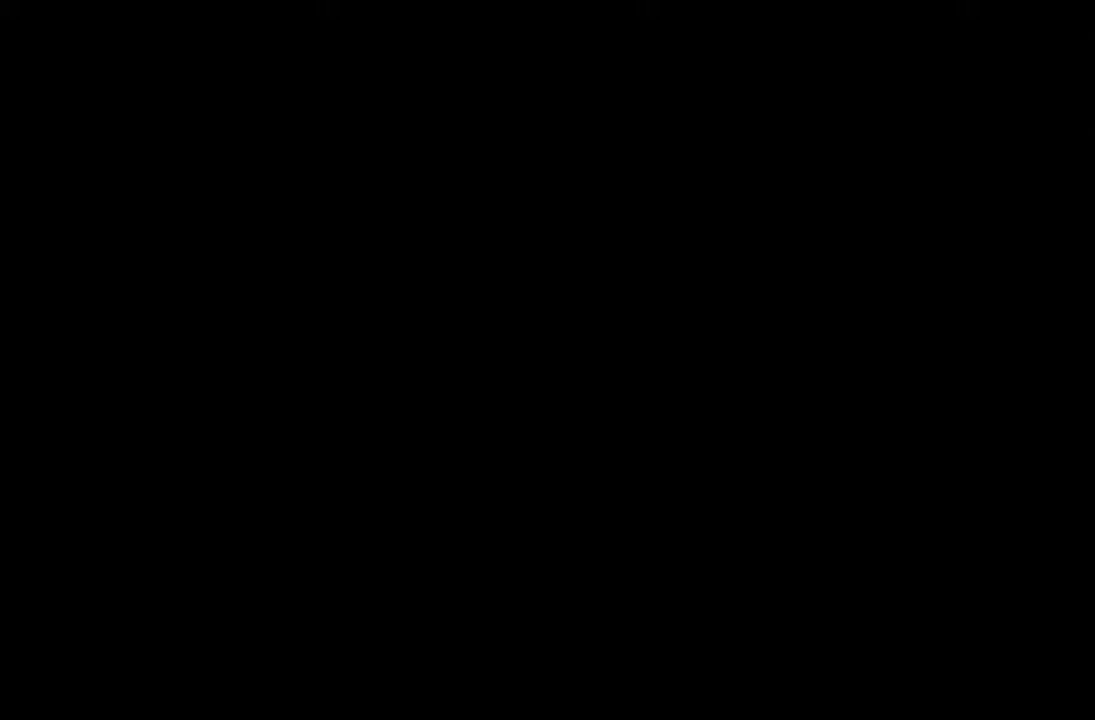
{"buttons": [], "left_stick": "center", "events": []}
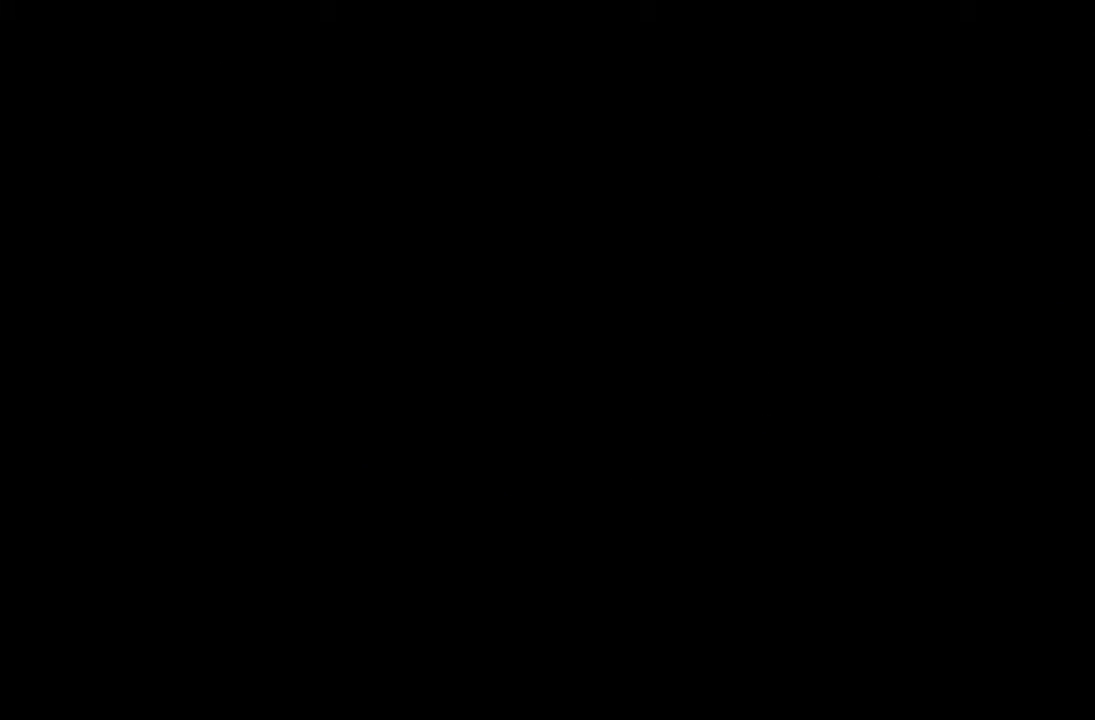
{"buttons": [], "left_stick": "center", "events": [[400, "A", "down"], [467, "A", "up"]]}
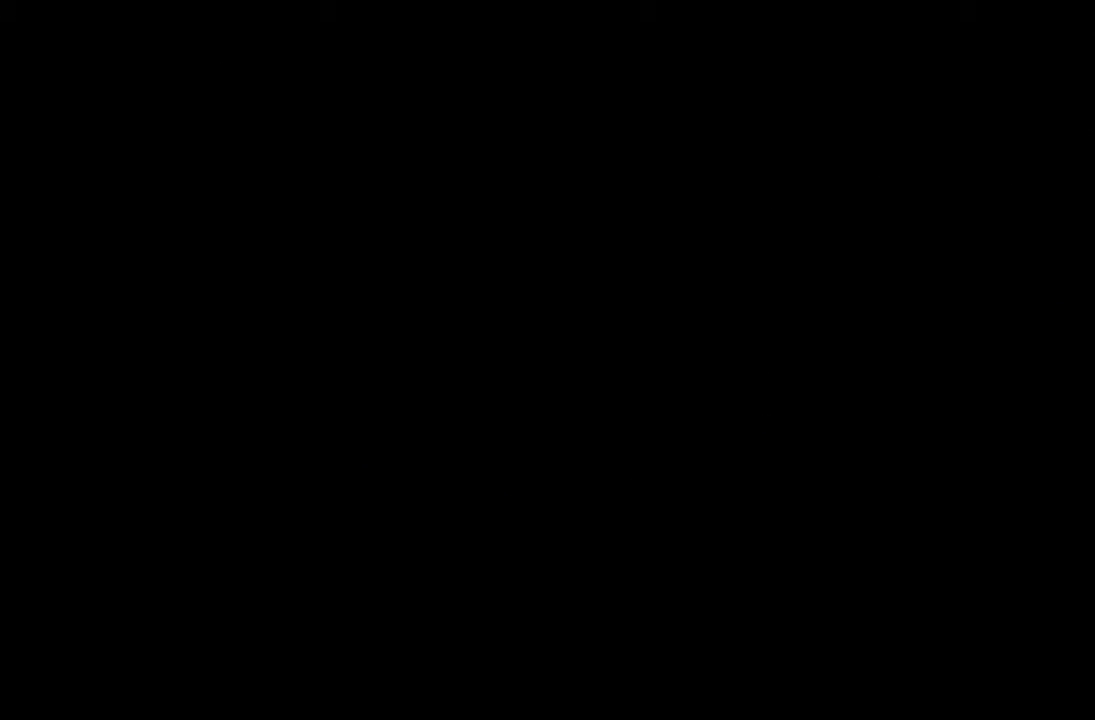
{"buttons": [], "left_stick": "center", "events": [[50, "A", "down"], [133, "A", "up"], [233, "A", "down"], [333, "A", "up"], [417, "A", "down"], [467, "A", "up"]]}
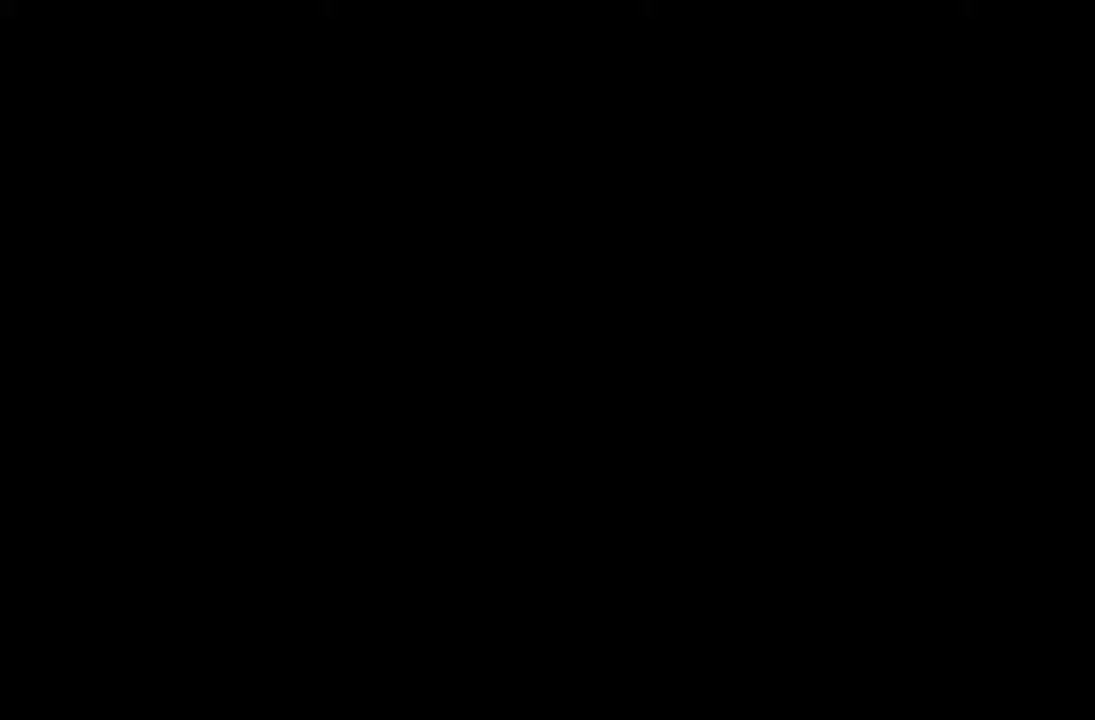
{"buttons": [], "left_stick": "center", "events": [[83, "A", "down"], [150, "A", "up"], [283, "A", "down"], [317, "A", "up"], [433, "A", "down"], [500, "A", "up"]]}
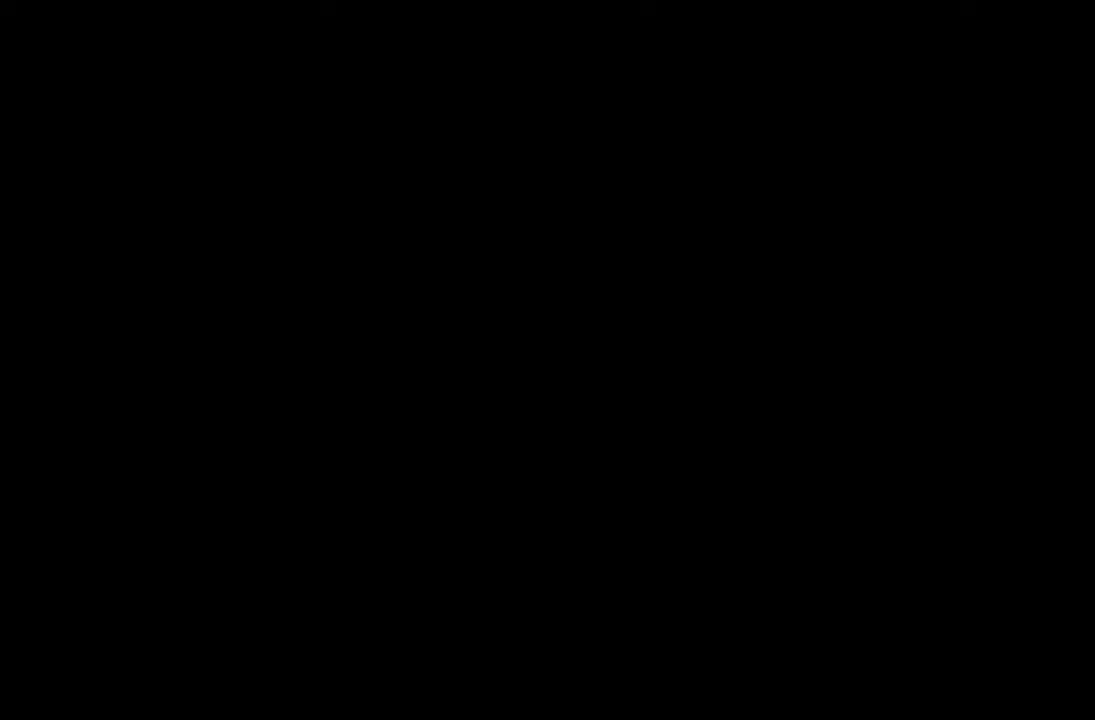
{"buttons": [], "left_stick": "center", "events": [[117, "A", "down"], [200, "A", "up"]]}
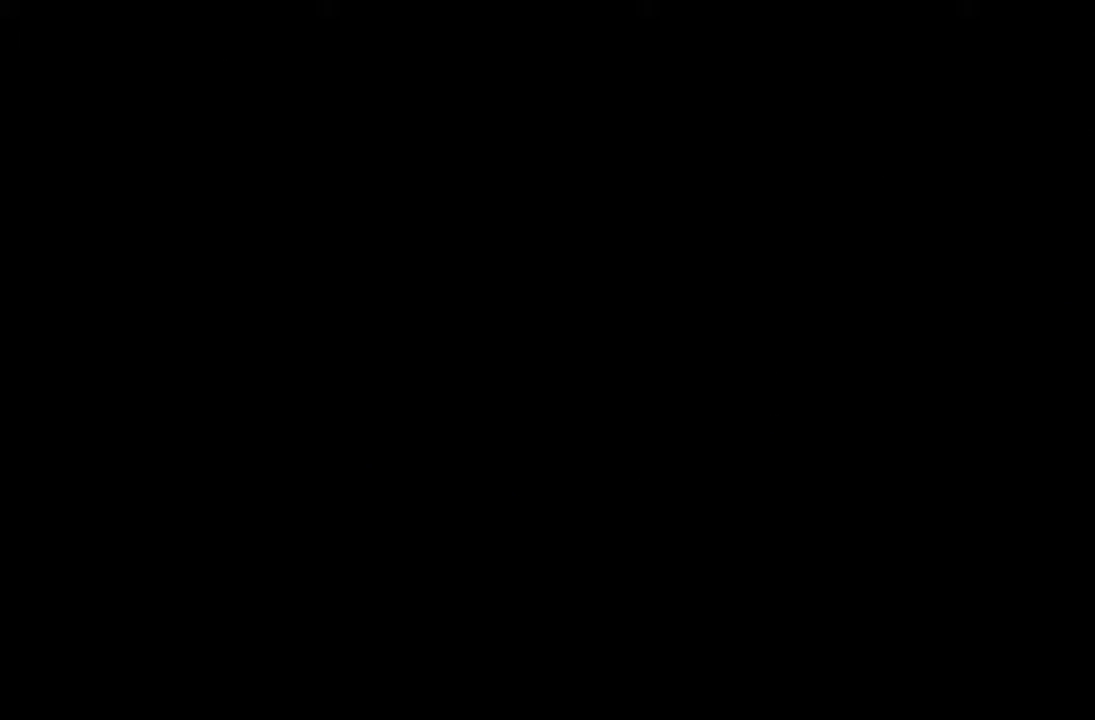
{"buttons": [], "left_stick": "center", "events": []}
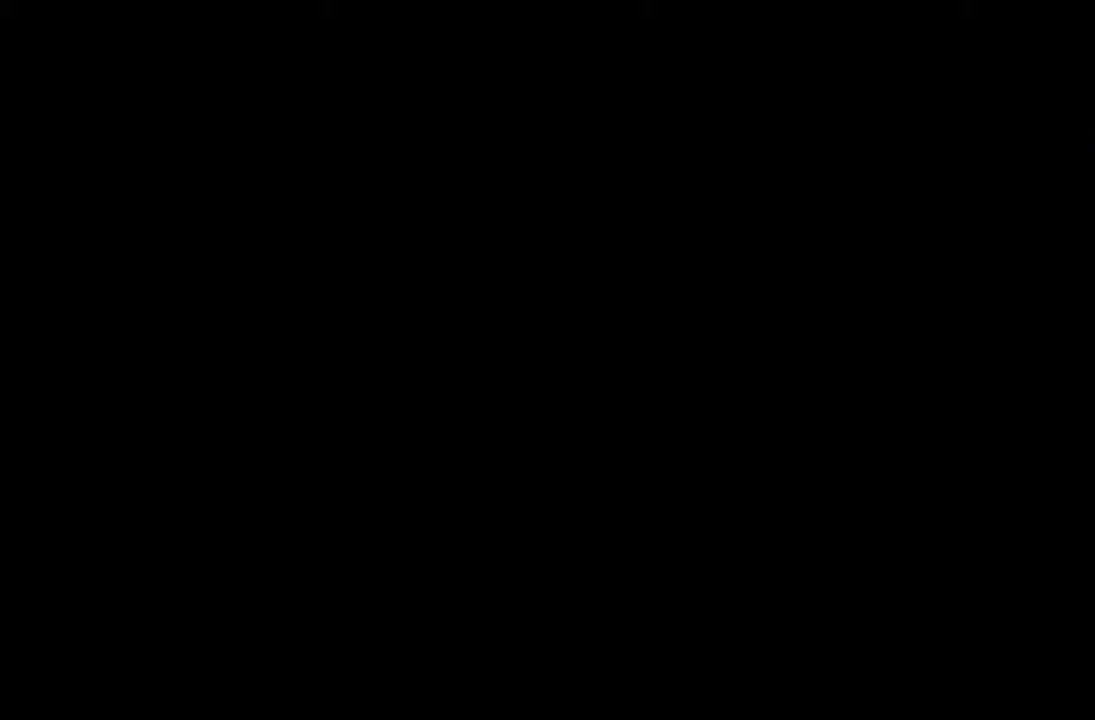
{"buttons": [], "left_stick": "center", "events": [[400, "A", "down"], [467, "A", "up"]]}
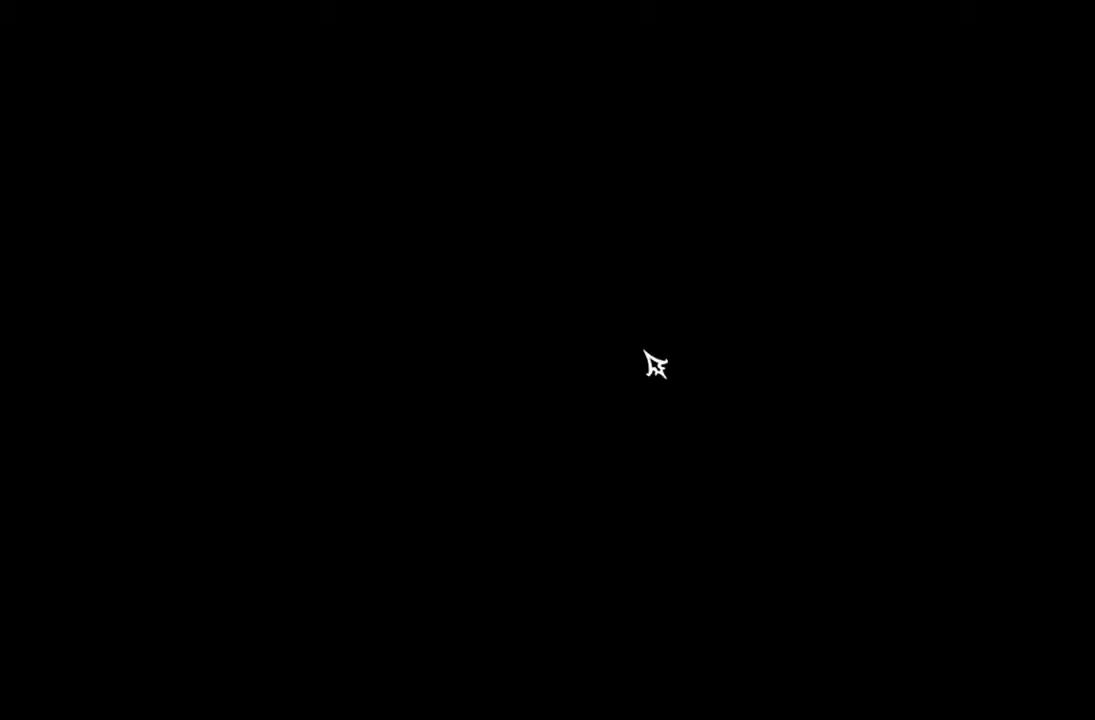
{"buttons": [], "left_stick": "center", "events": [[50, "A", "down"], [133, "A", "up"], [233, "A", "down"], [317, "A", "up"], [417, "A", "down"], [450, "A", "up"]]}
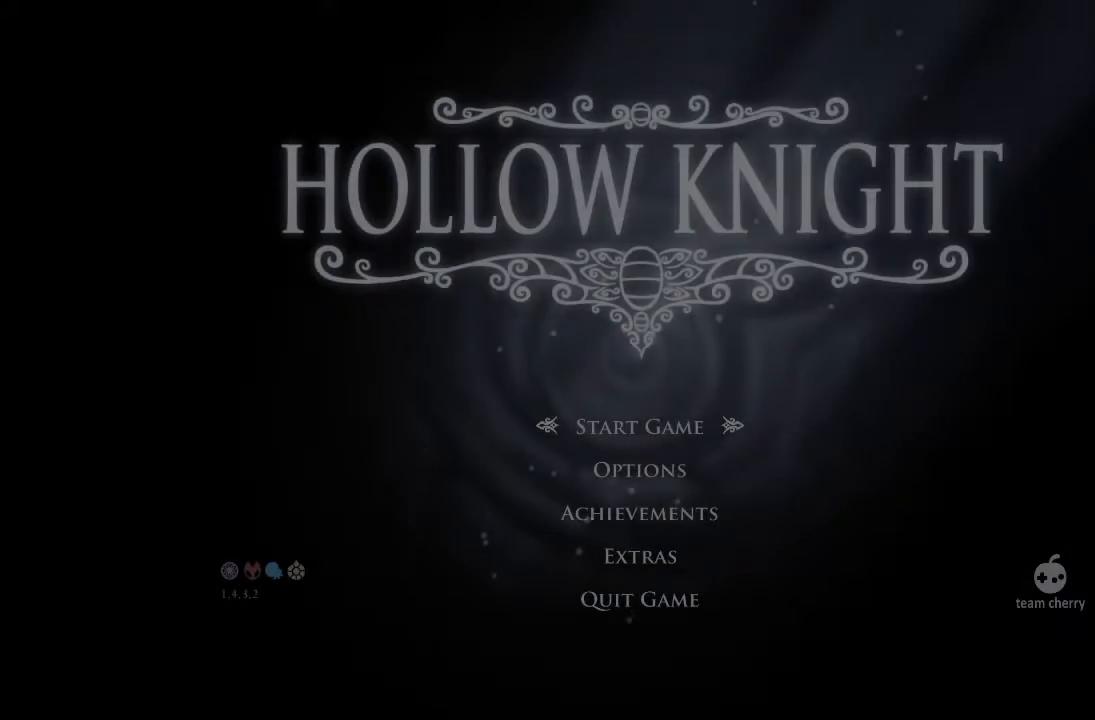
{"buttons": [], "left_stick": "center", "events": [[67, "A", "down"], [133, "A", "up"], [233, "A", "down"], [283, "A", "up"], [400, "A", "down"], [467, "A", "up"]]}
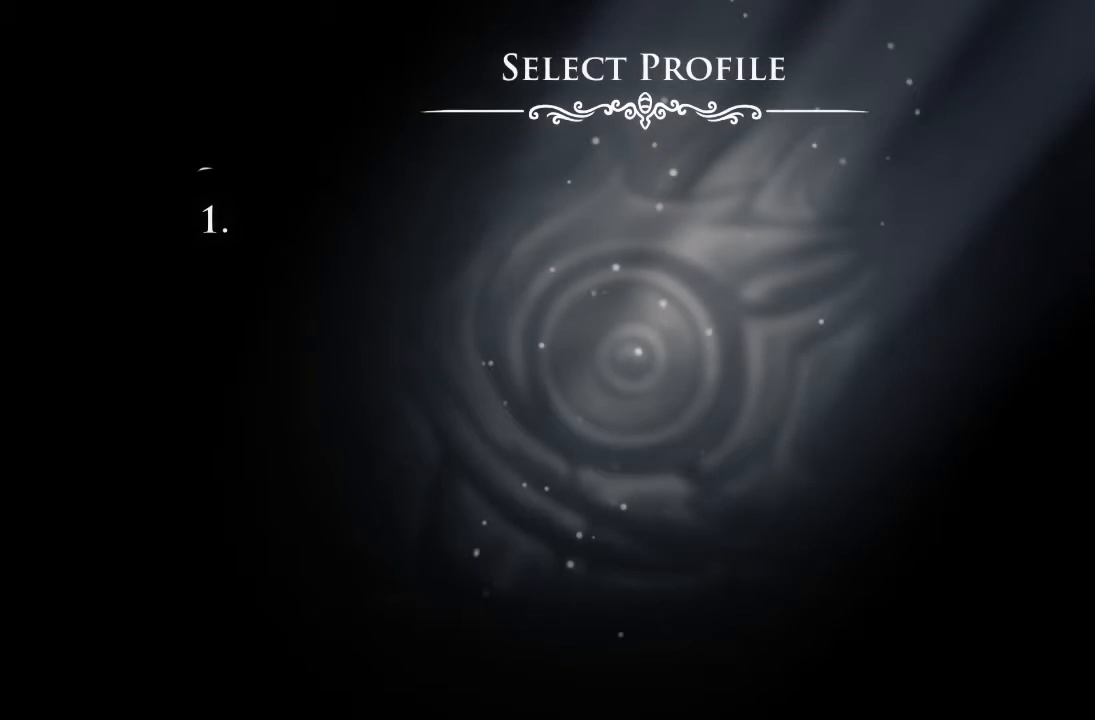
{"buttons": [], "left_stick": "center", "events": [[50, "A", "down"], [133, "A", "up"], [267, "A", "down"], [317, "A", "up"], [417, "A", "down"], [500, "A", "up"]]}
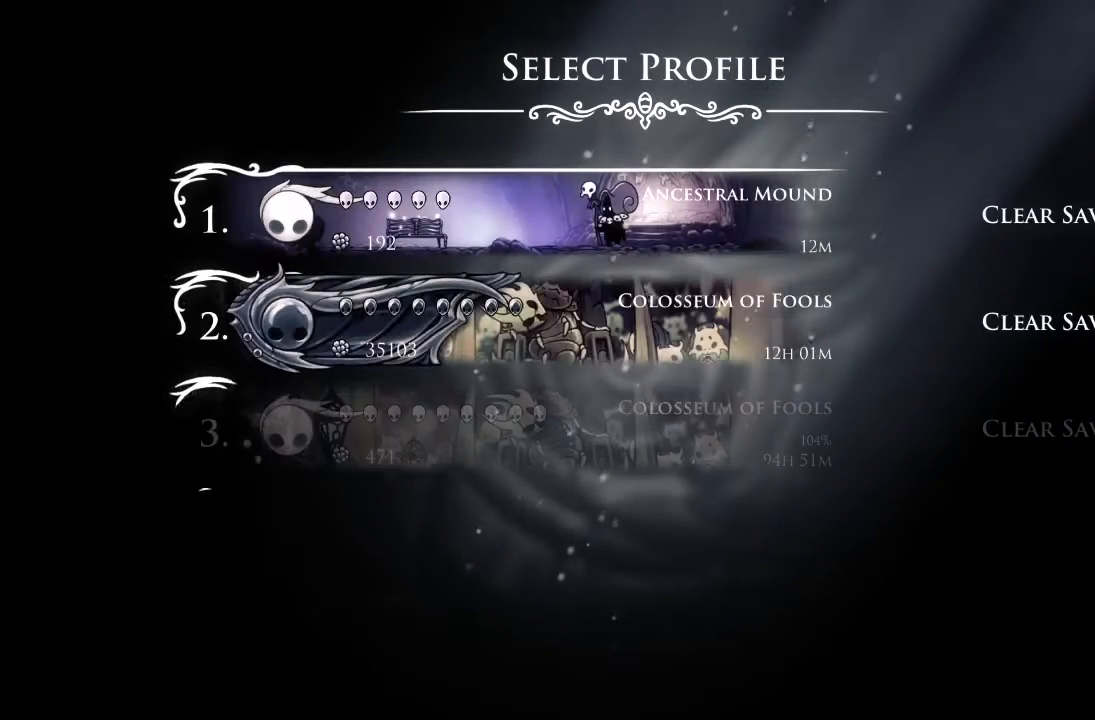
{"buttons": [], "left_stick": "center", "events": [[83, "A", "down"], [133, "A", "up"], [267, "A", "down"], [333, "A", "up"], [417, "A", "down"], [483, "A", "up"]]}
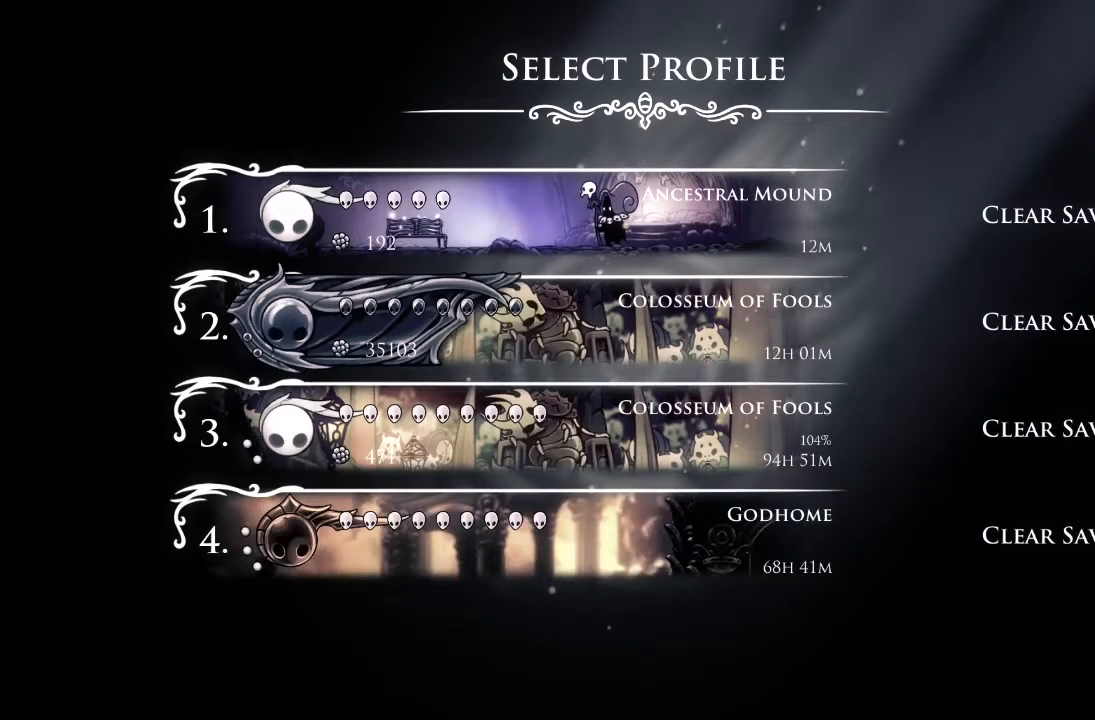
{"buttons": [], "left_stick": "center", "events": [[117, "A", "down"], [167, "A", "up"], [283, "A", "down"], [333, "A", "up"], [450, "A", "down"], [500, "A", "up"]]}